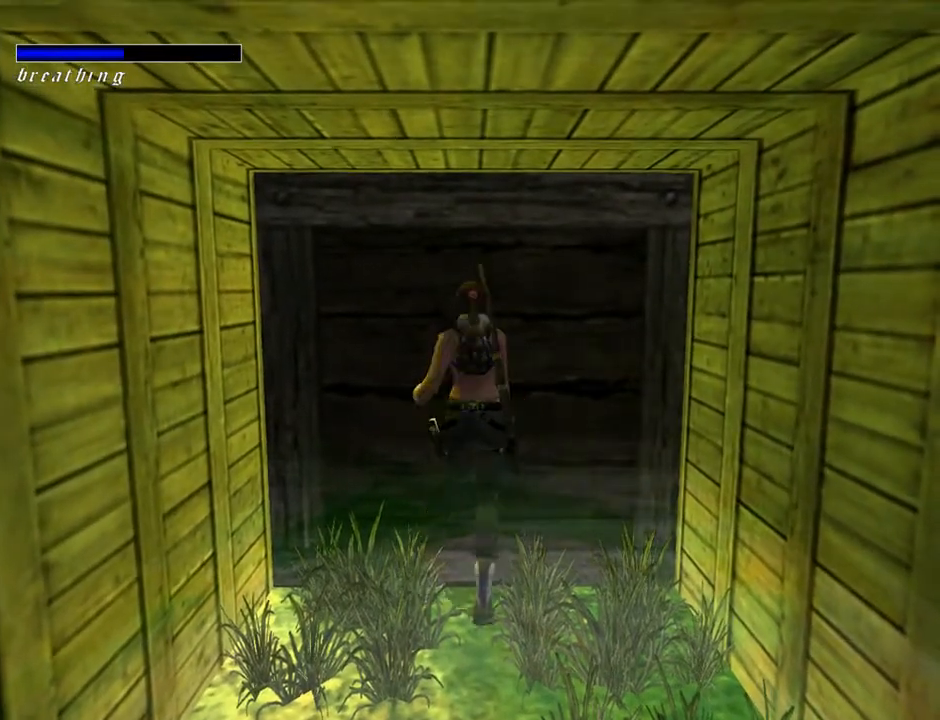
Gameplay with a controller (PlayStation layout); each line is a JSON object with the inputs held at the frame after it. "events" lists button and stick changes between this image and that frame as [ms after this image, input, new state], when the widget could be followed in between. Not read: L1.
{"buttons": ["CROSS", "DPAD_UP"], "left_stick": "center", "right_stick": "center", "events": [[433, "DPAD_UP", "down"]]}
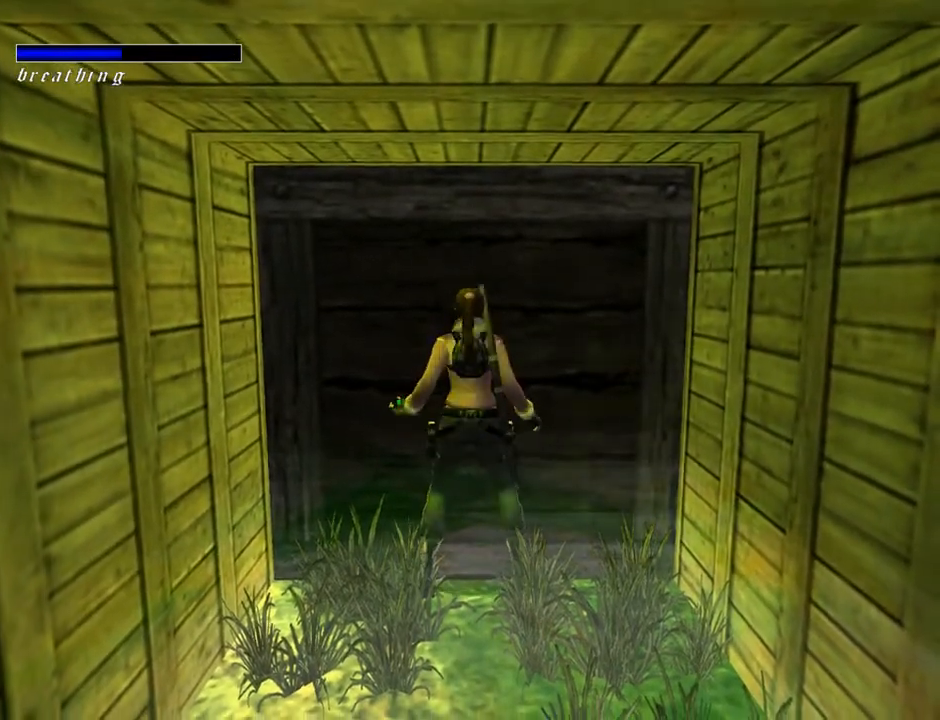
{"buttons": ["CROSS"], "left_stick": "center", "right_stick": "center", "events": [[500, "DPAD_UP", "up"]]}
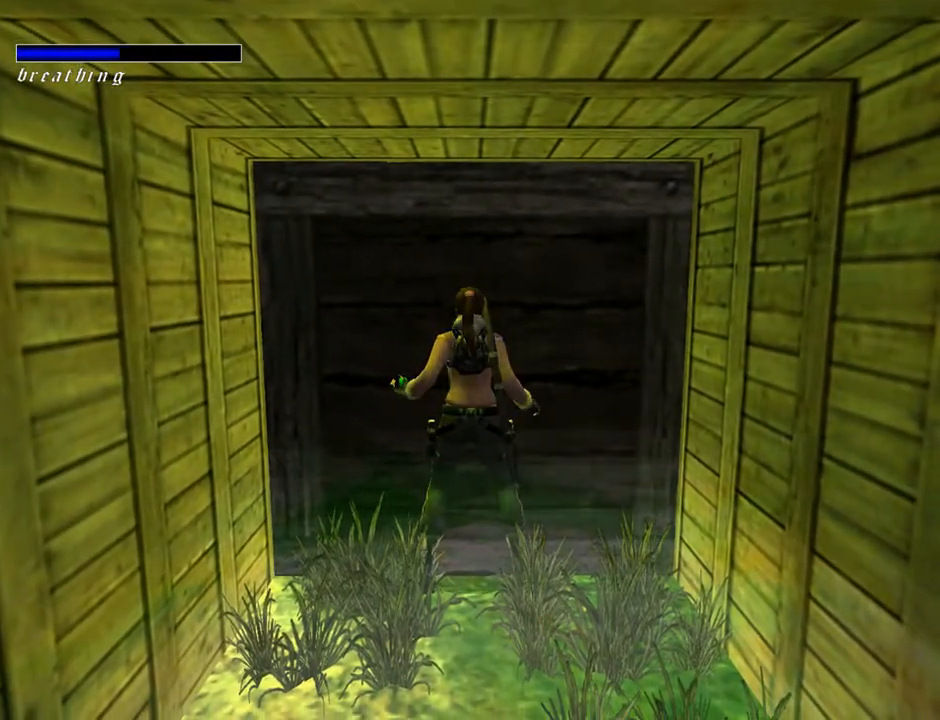
{"buttons": ["DPAD_DOWN"], "left_stick": "center", "right_stick": "center", "events": [[100, "CROSS", "up"], [133, "DPAD_DOWN", "down"]]}
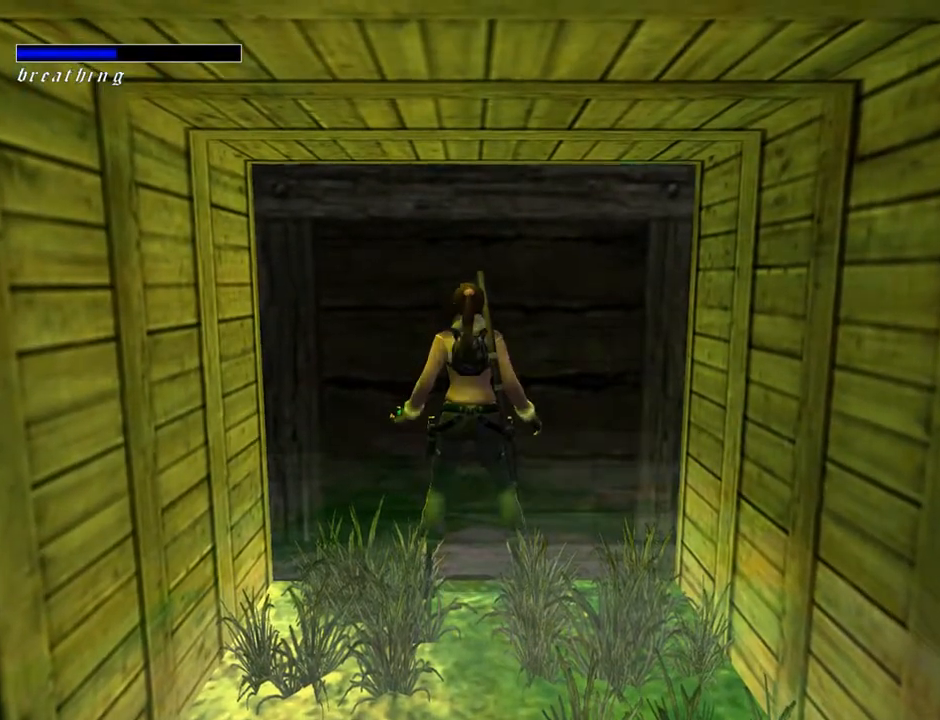
{"buttons": ["TRIANGLE", "DPAD_DOWN"], "left_stick": "center", "right_stick": "center", "events": [[333, "TRIANGLE", "down"]]}
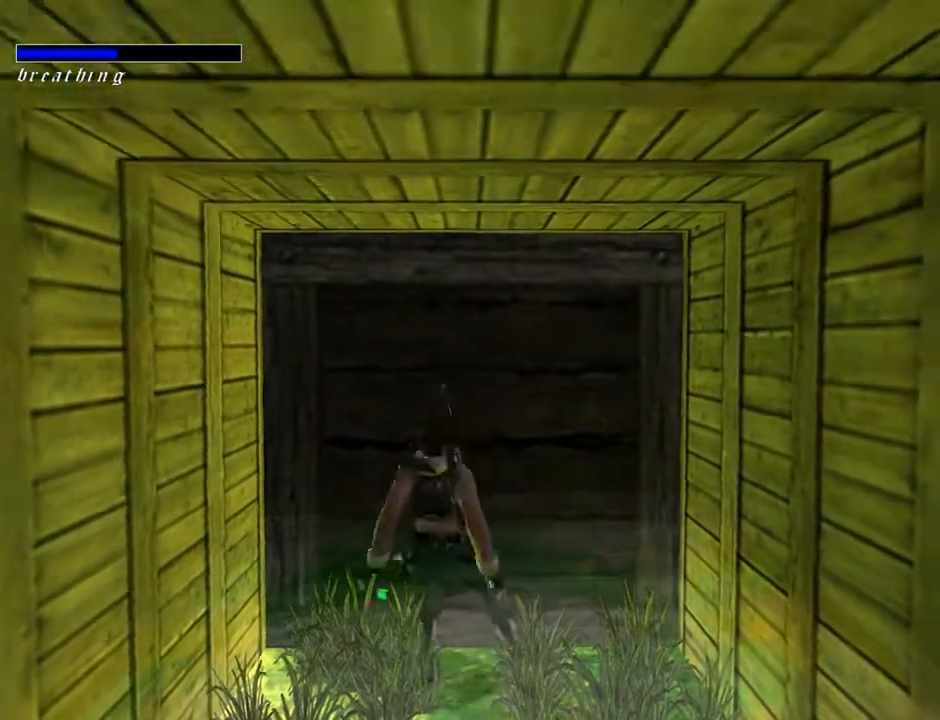
{"buttons": ["TRIANGLE", "DPAD_RIGHT"], "left_stick": "center", "right_stick": "center", "events": [[100, "DPAD_DOWN", "up"], [100, "DPAD_RIGHT", "down"], [200, "TRIANGLE", "up"], [500, "TRIANGLE", "down"]]}
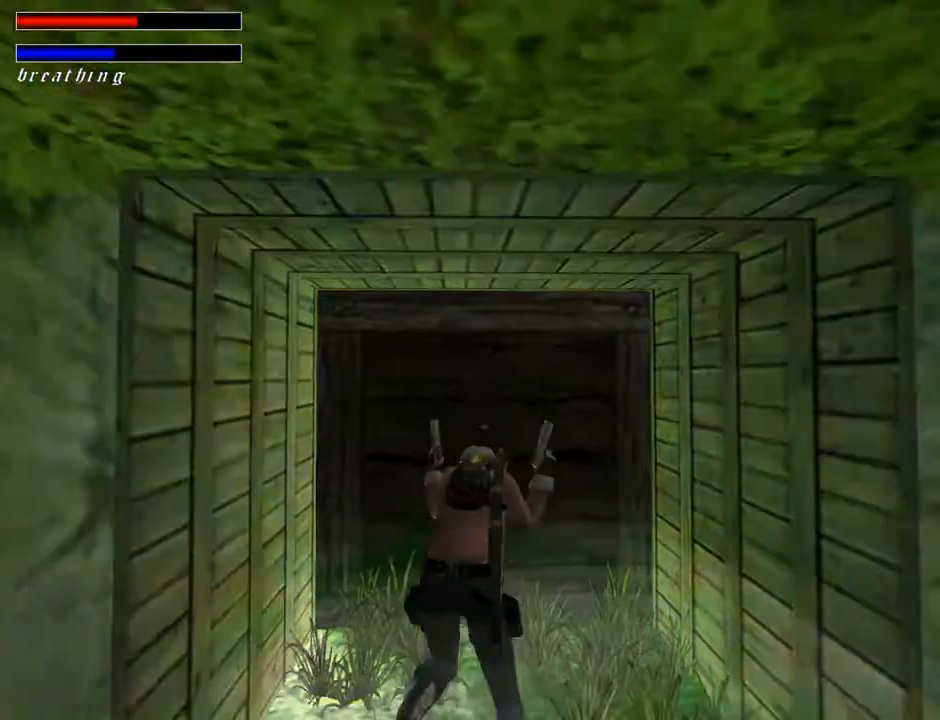
{"buttons": [], "left_stick": "center", "right_stick": "center", "events": [[167, "DPAD_RIGHT", "up"], [233, "TRIANGLE", "up"], [400, "L3", "down"], [500, "L3", "up"]]}
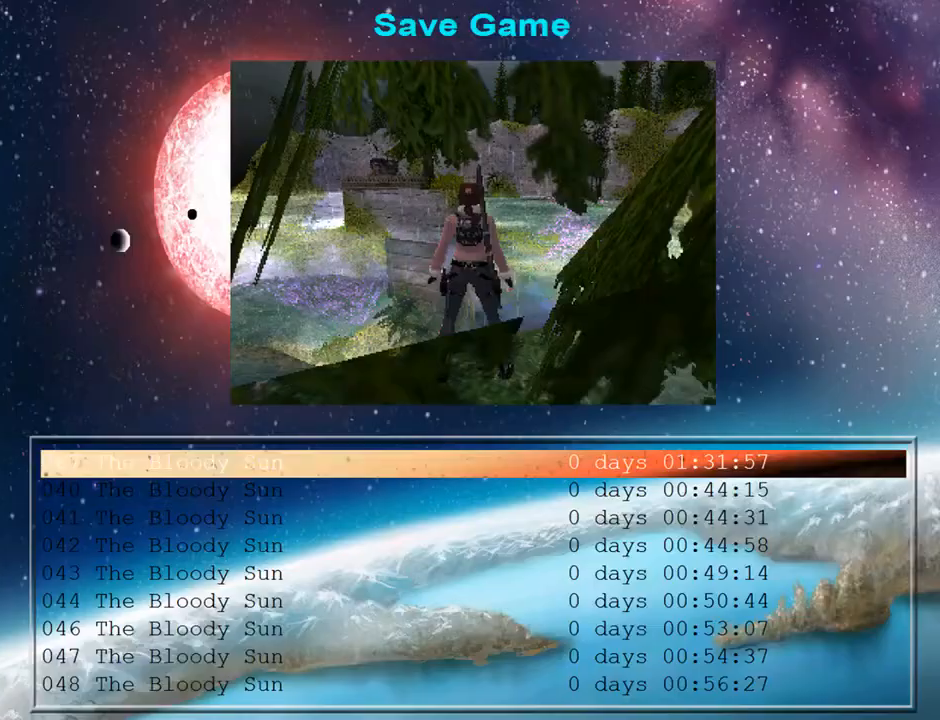
{"buttons": [], "left_stick": "center", "right_stick": "center", "events": [[333, "DPAD_DOWN", "down"], [467, "DPAD_DOWN", "up"]]}
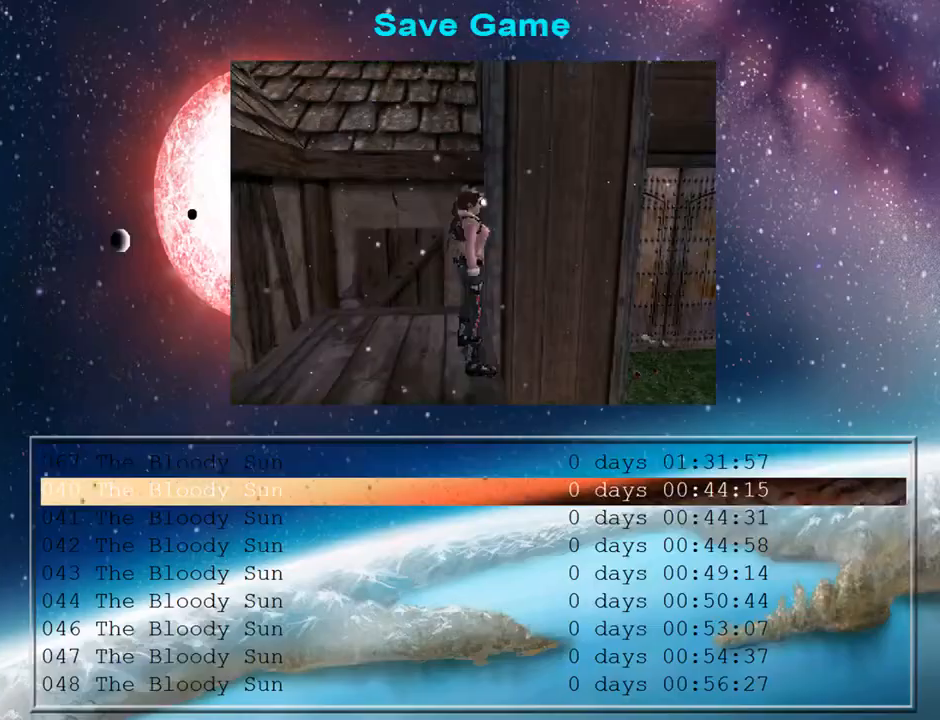
{"buttons": ["DPAD_RIGHT"], "left_stick": "center", "right_stick": "center", "events": [[200, "CROSS", "down"], [300, "CROSS", "up"], [367, "DPAD_RIGHT", "down"]]}
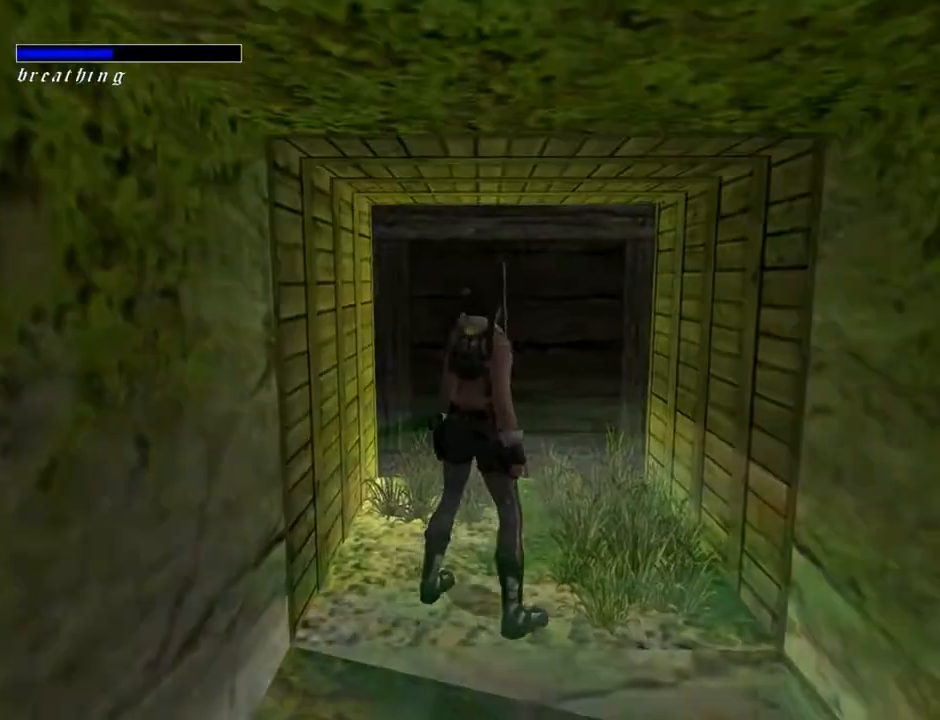
{"buttons": ["L2", "DPAD_DOWN"], "left_stick": "center", "right_stick": "center", "events": [[200, "L2", "down"], [233, "DPAD_RIGHT", "up"], [400, "DPAD_DOWN", "down"]]}
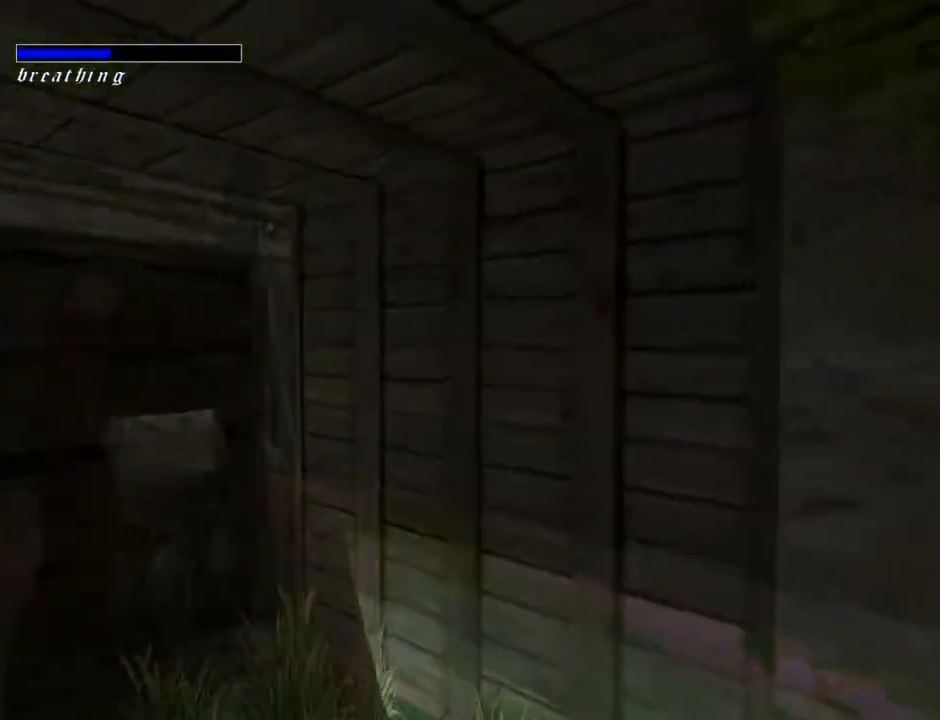
{"buttons": ["L2", "DPAD_RIGHT"], "left_stick": "center", "right_stick": "center", "events": [[100, "DPAD_RIGHT", "down"], [133, "DPAD_DOWN", "up"]]}
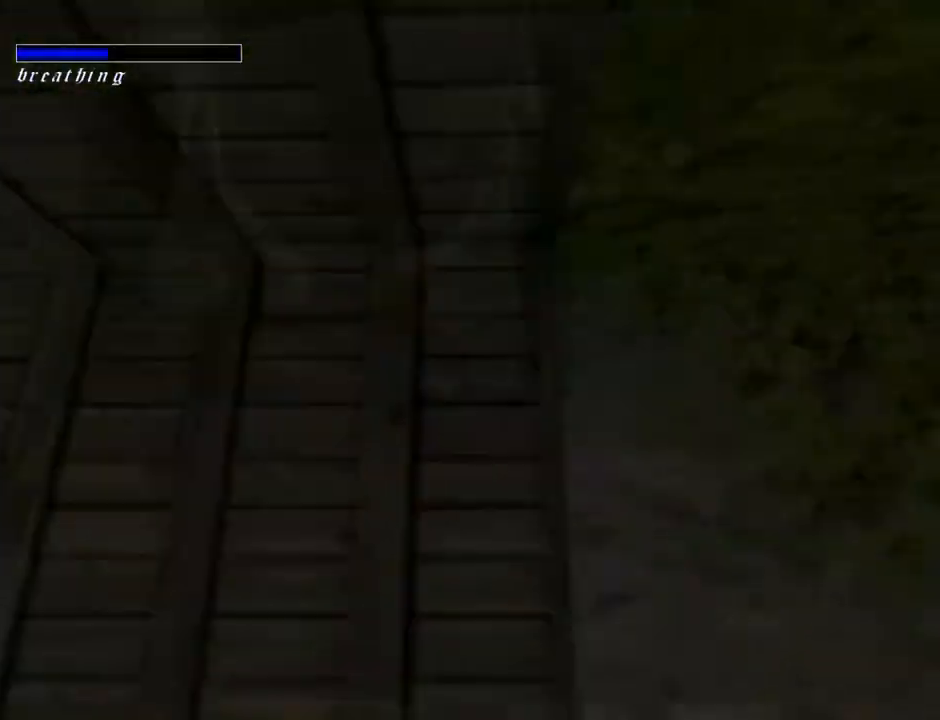
{"buttons": ["L2", "DPAD_RIGHT"], "left_stick": "center", "right_stick": "center", "events": []}
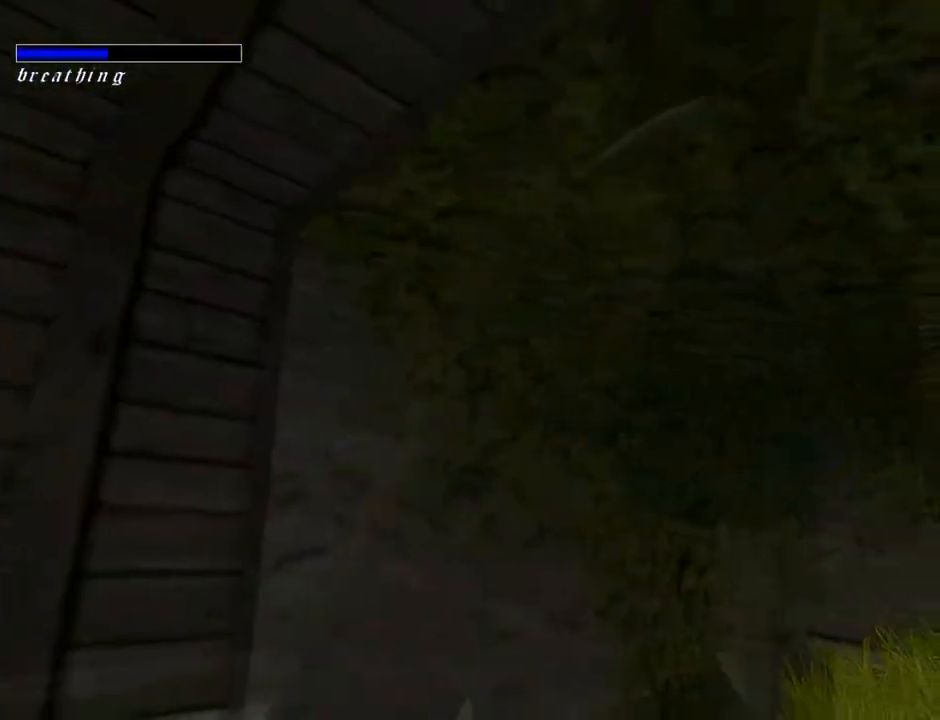
{"buttons": ["DPAD_UP", "DPAD_LEFT"], "left_stick": "center", "right_stick": "center", "events": [[33, "DPAD_RIGHT", "up"], [100, "L2", "up"], [167, "DPAD_LEFT", "down"], [500, "DPAD_UP", "down"]]}
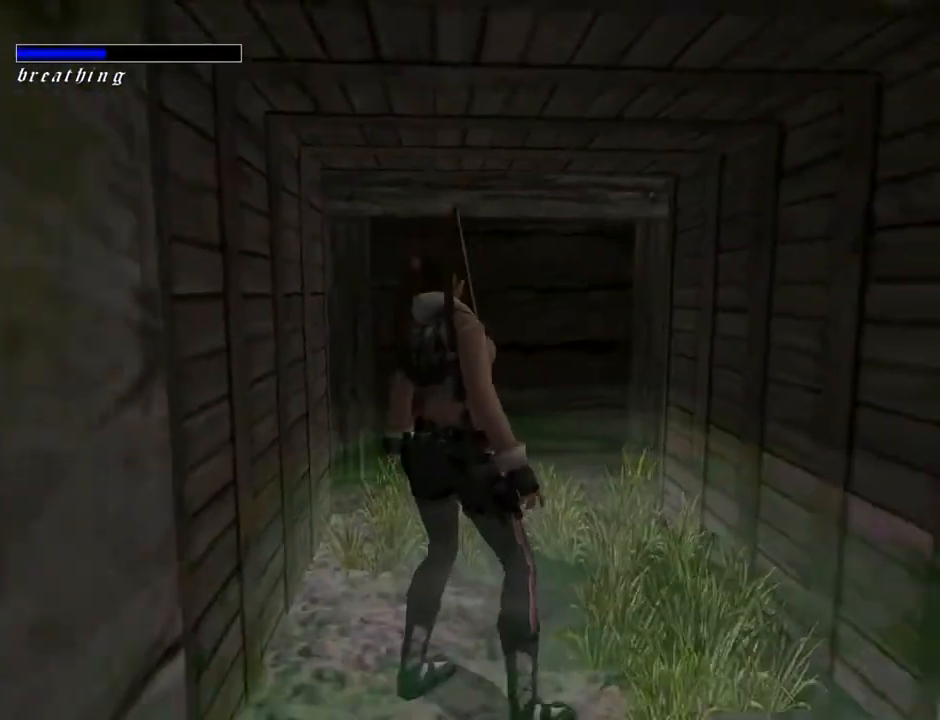
{"buttons": ["DPAD_UP"], "left_stick": "center", "right_stick": "center", "events": [[433, "DPAD_LEFT", "up"]]}
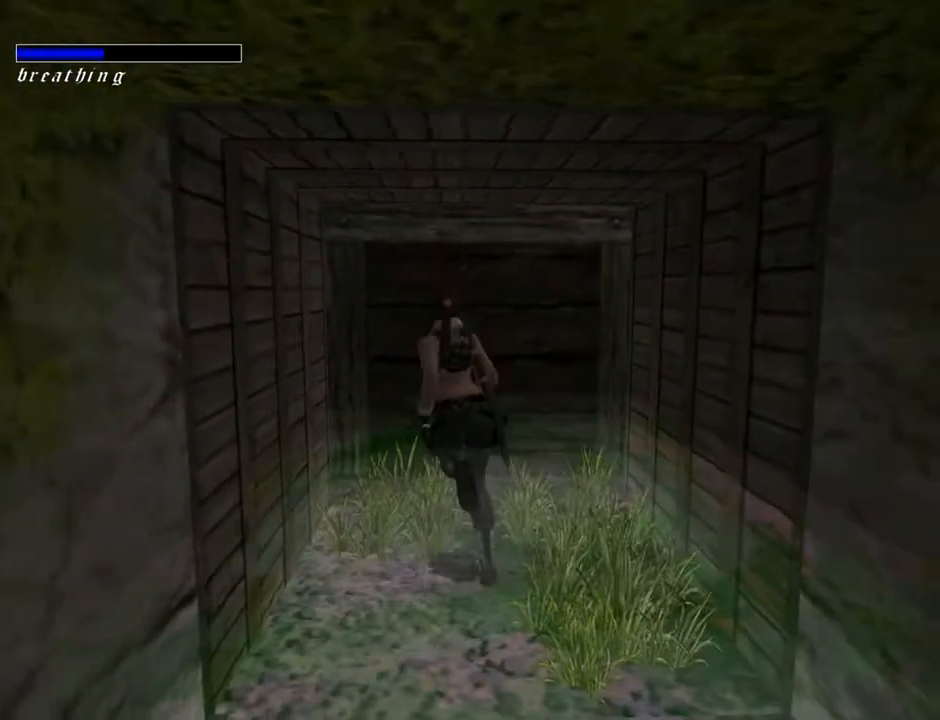
{"buttons": ["CROSS"], "left_stick": "center", "right_stick": "center", "events": [[200, "CROSS", "down"], [200, "DPAD_UP", "up"]]}
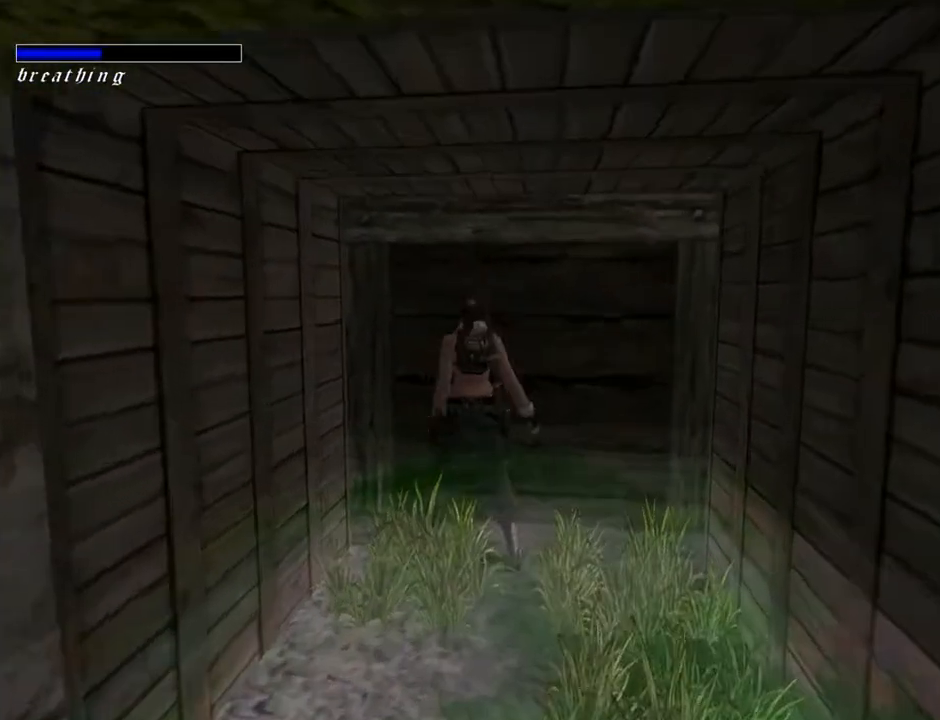
{"buttons": ["CROSS"], "left_stick": "center", "right_stick": "center", "events": []}
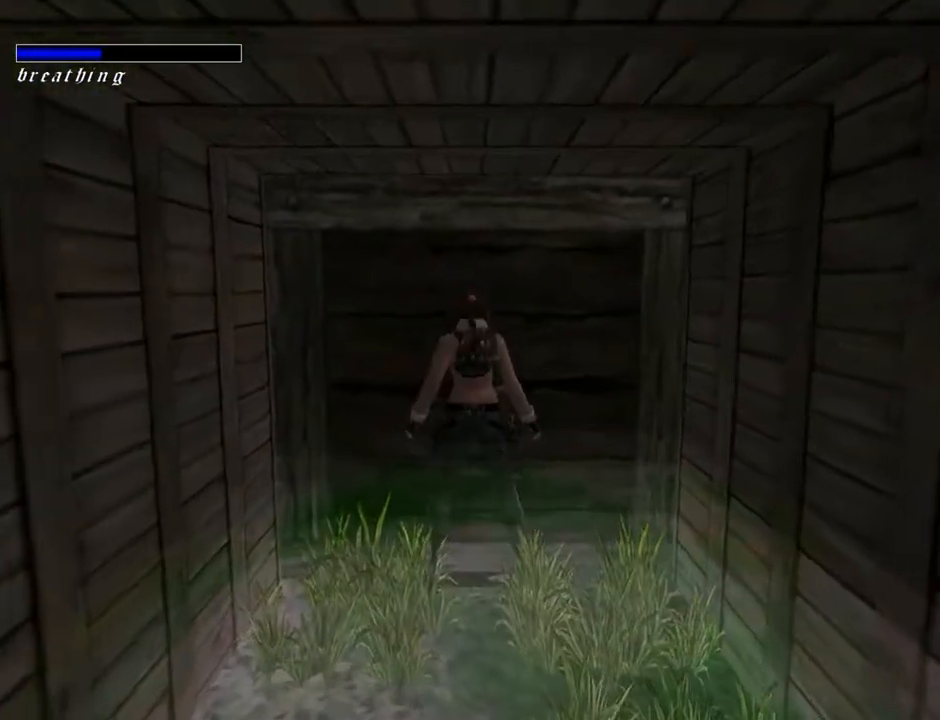
{"buttons": ["CROSS", "DPAD_UP"], "left_stick": "center", "right_stick": "center", "events": [[67, "DPAD_UP", "down"]]}
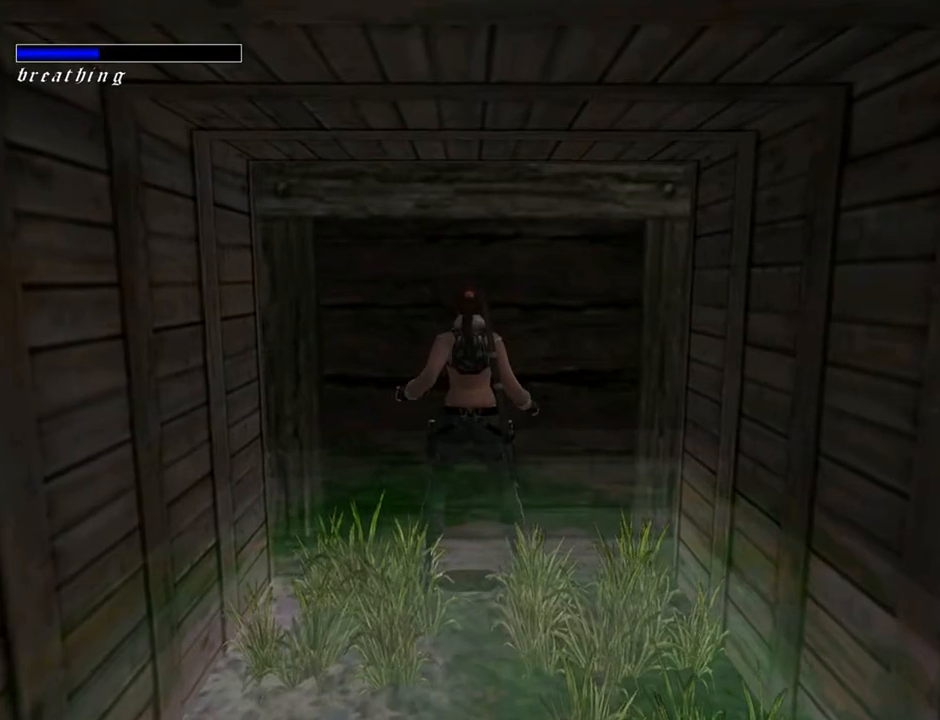
{"buttons": ["CROSS", "DPAD_DOWN"], "left_stick": "center", "right_stick": "center", "events": [[100, "DPAD_UP", "up"], [267, "DPAD_DOWN", "down"]]}
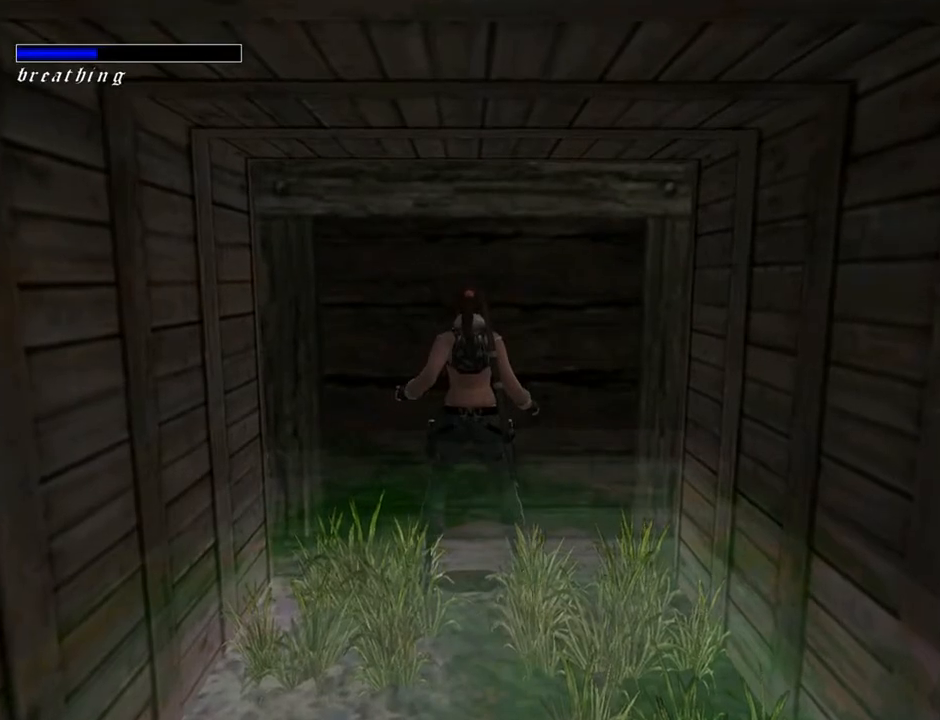
{"buttons": ["CROSS", "DPAD_UP"], "left_stick": "center", "right_stick": "center", "events": [[133, "DPAD_DOWN", "up"], [200, "DPAD_DOWN", "down"], [333, "DPAD_DOWN", "up"], [467, "DPAD_UP", "down"]]}
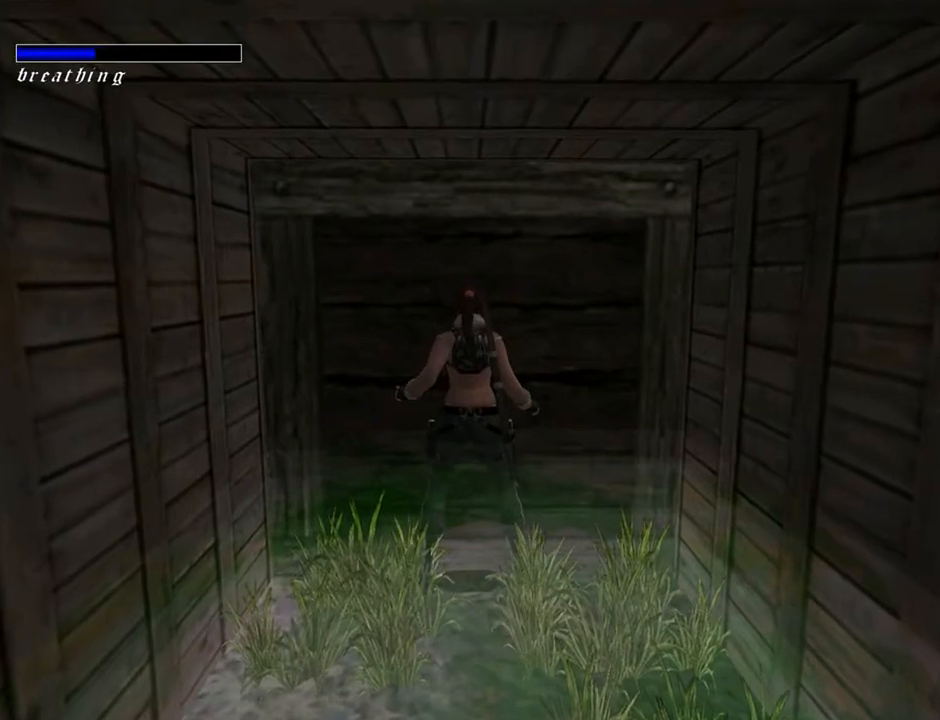
{"buttons": [], "left_stick": "center", "right_stick": "center", "events": [[167, "DPAD_UP", "up"], [233, "CROSS", "up"]]}
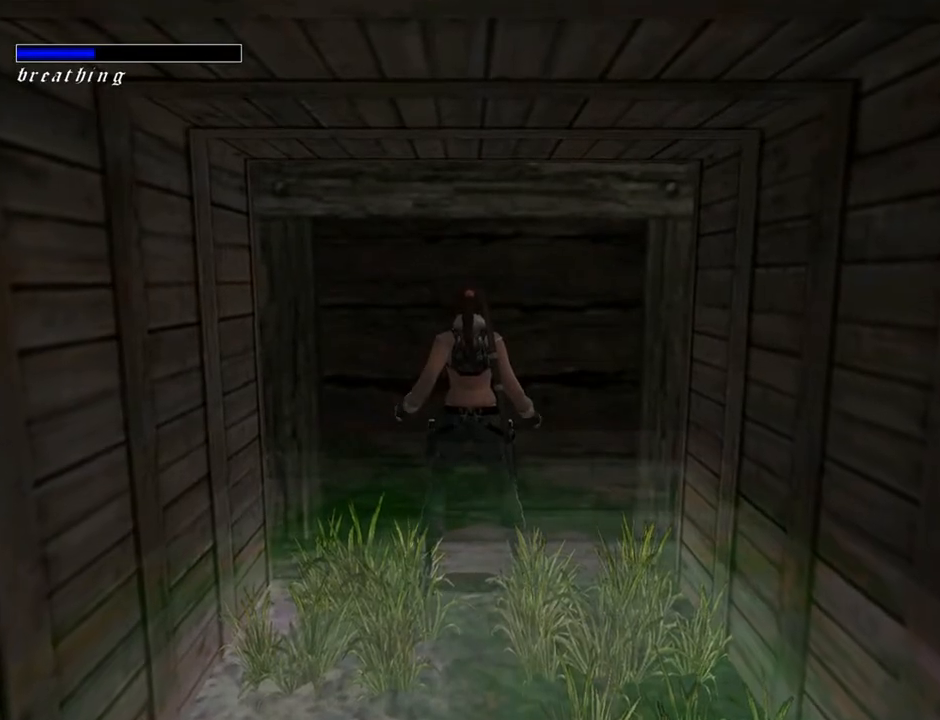
{"buttons": ["TRIANGLE", "DPAD_DOWN"], "left_stick": "center", "right_stick": "center", "events": [[67, "DPAD_DOWN", "down"], [200, "TRIANGLE", "down"]]}
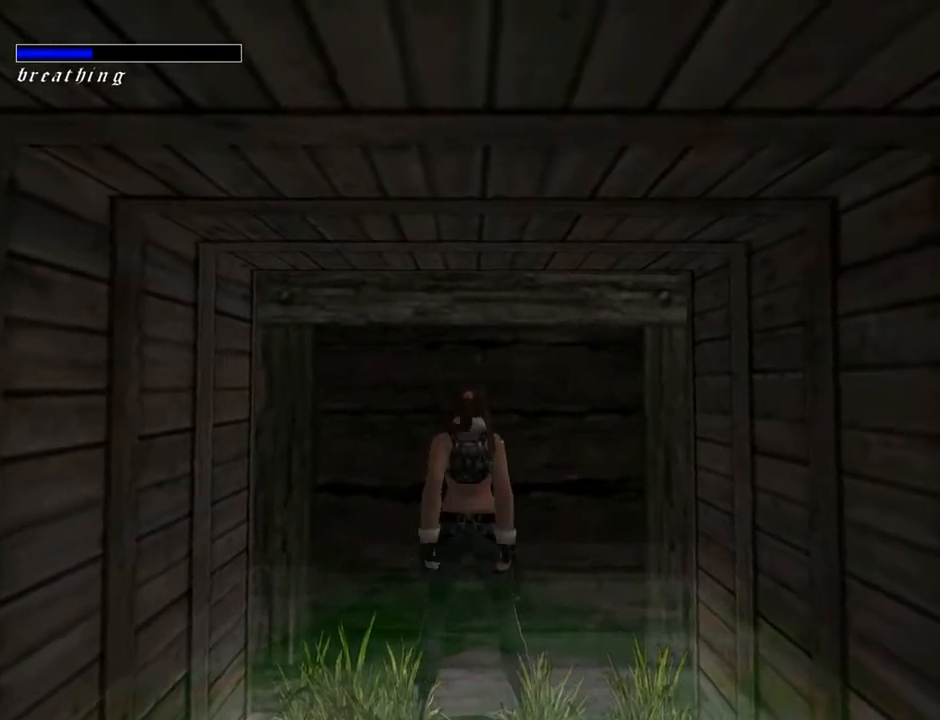
{"buttons": ["DPAD_UP", "DPAD_LEFT"], "left_stick": "center", "right_stick": "center", "events": [[33, "DPAD_LEFT", "down"], [100, "TRIANGLE", "up"], [200, "DPAD_DOWN", "up"], [433, "DPAD_UP", "down"]]}
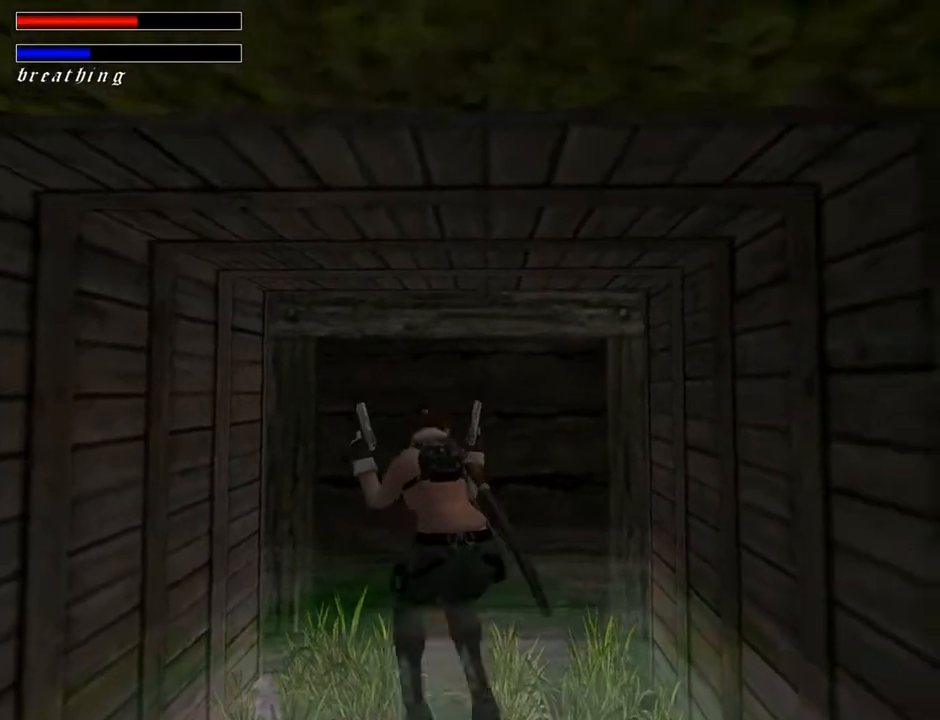
{"buttons": ["DPAD_UP", "DPAD_LEFT"], "left_stick": "center", "right_stick": "center", "events": [[33, "TRIANGLE", "down"], [333, "TRIANGLE", "up"]]}
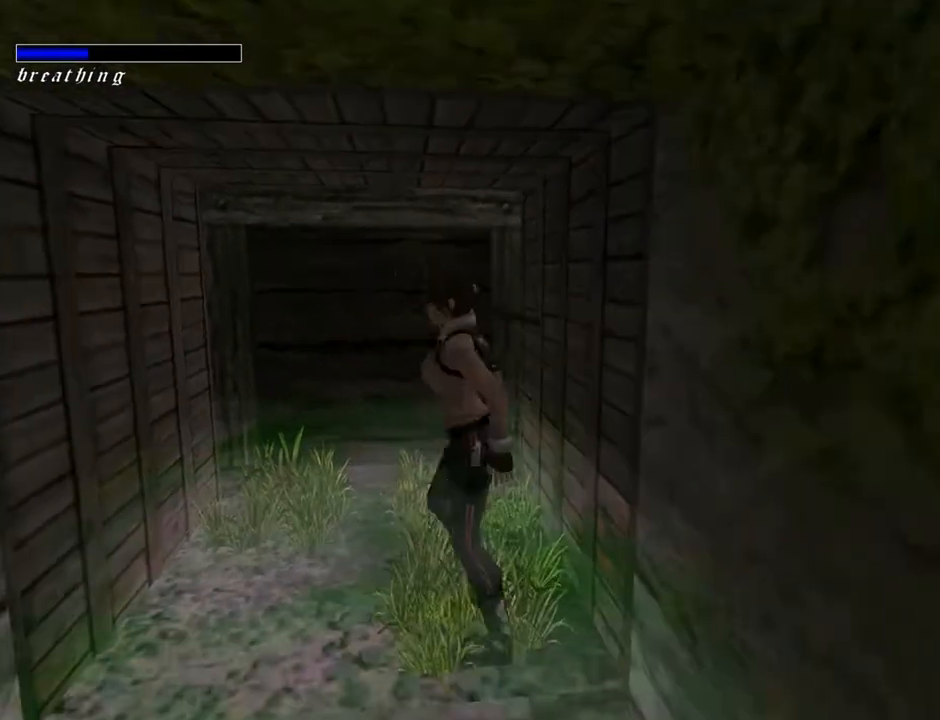
{"buttons": ["SQUARE", "DPAD_UP"], "left_stick": "center", "right_stick": "center", "events": [[333, "SQUARE", "down"], [500, "DPAD_LEFT", "up"]]}
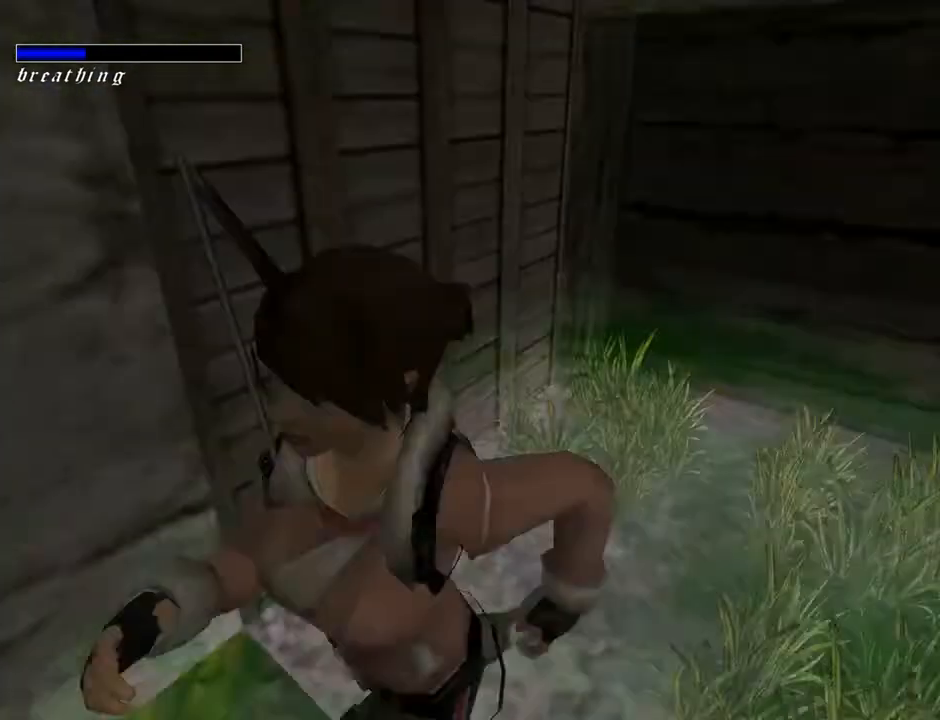
{"buttons": ["SQUARE", "DPAD_UP"], "left_stick": "center", "right_stick": "center", "events": []}
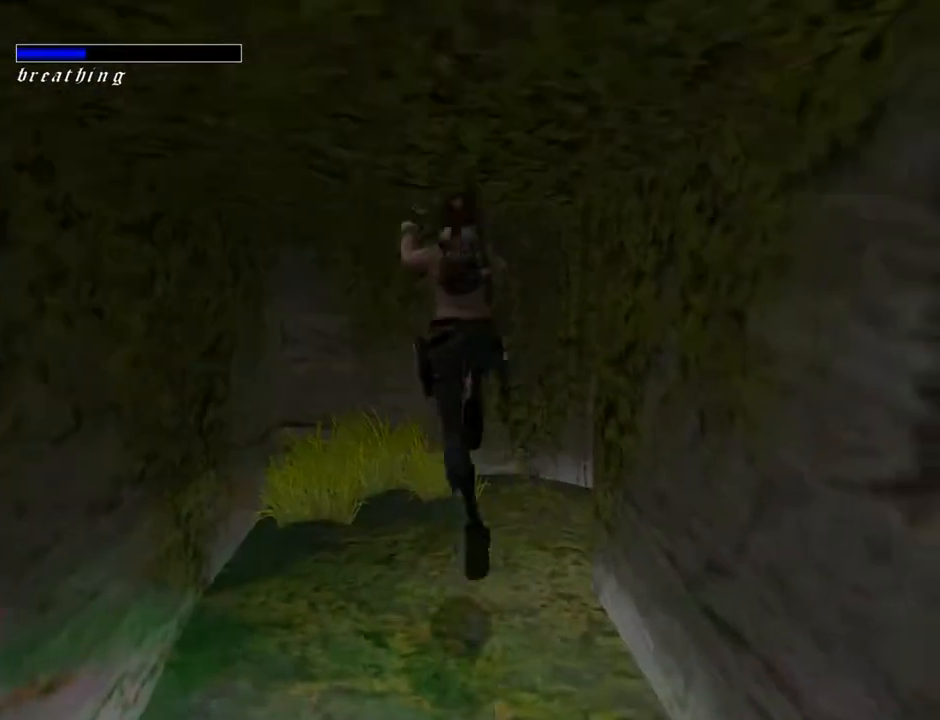
{"buttons": ["DPAD_RIGHT"], "left_stick": "center", "right_stick": "center", "events": [[133, "SQUARE", "up"], [167, "DPAD_RIGHT", "down"], [467, "DPAD_UP", "up"]]}
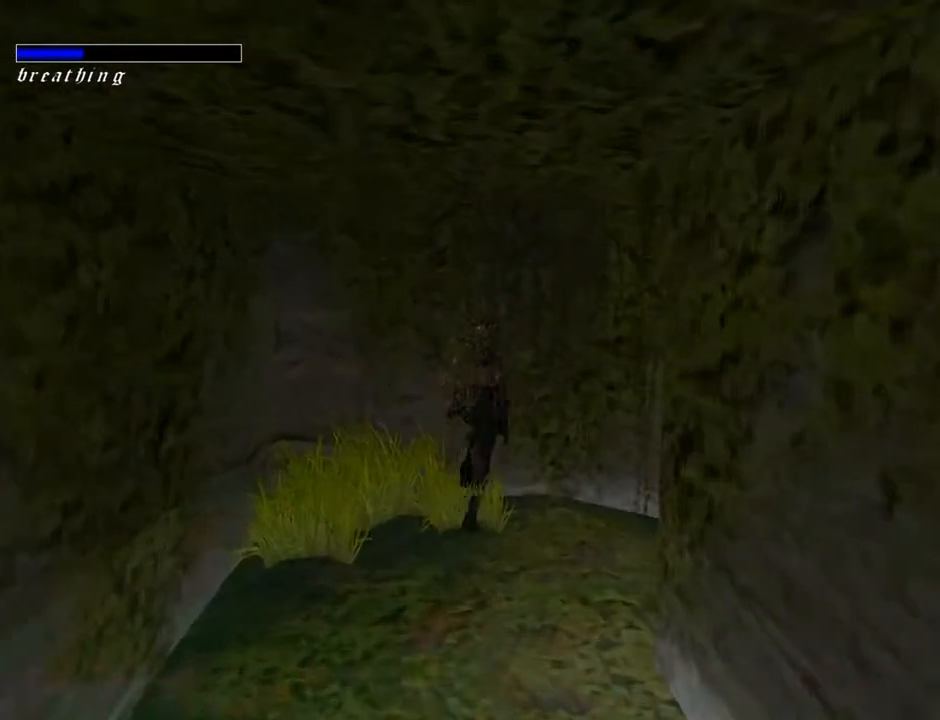
{"buttons": ["DPAD_RIGHT"], "left_stick": "center", "right_stick": "center", "events": []}
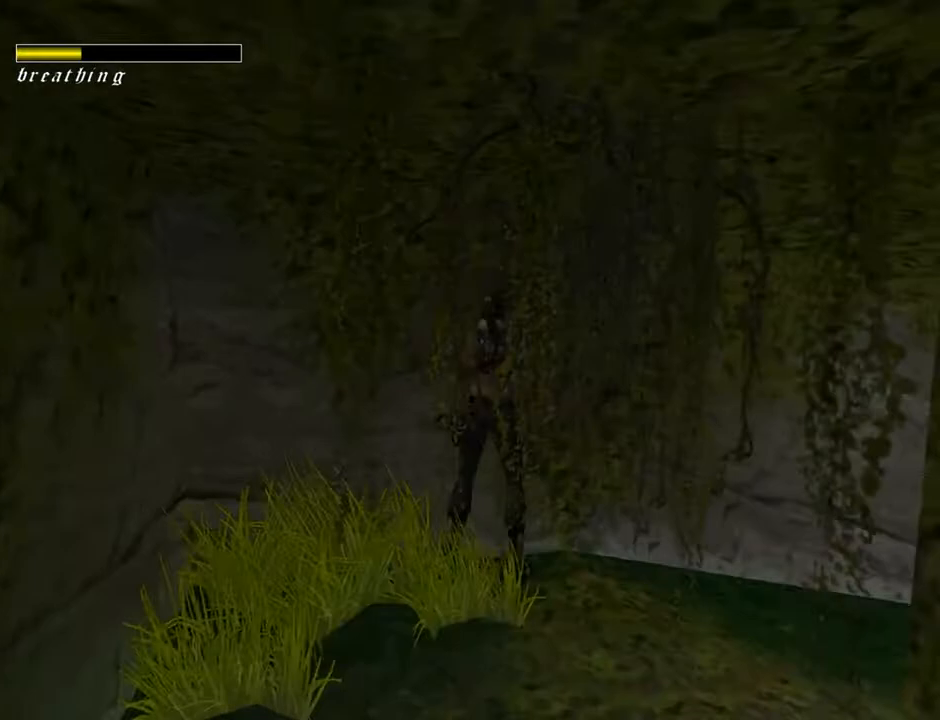
{"buttons": ["DPAD_UP"], "left_stick": "center", "right_stick": "center", "events": [[167, "DPAD_UP", "down"], [267, "DPAD_RIGHT", "up"], [267, "TRIANGLE", "down"], [500, "TRIANGLE", "up"]]}
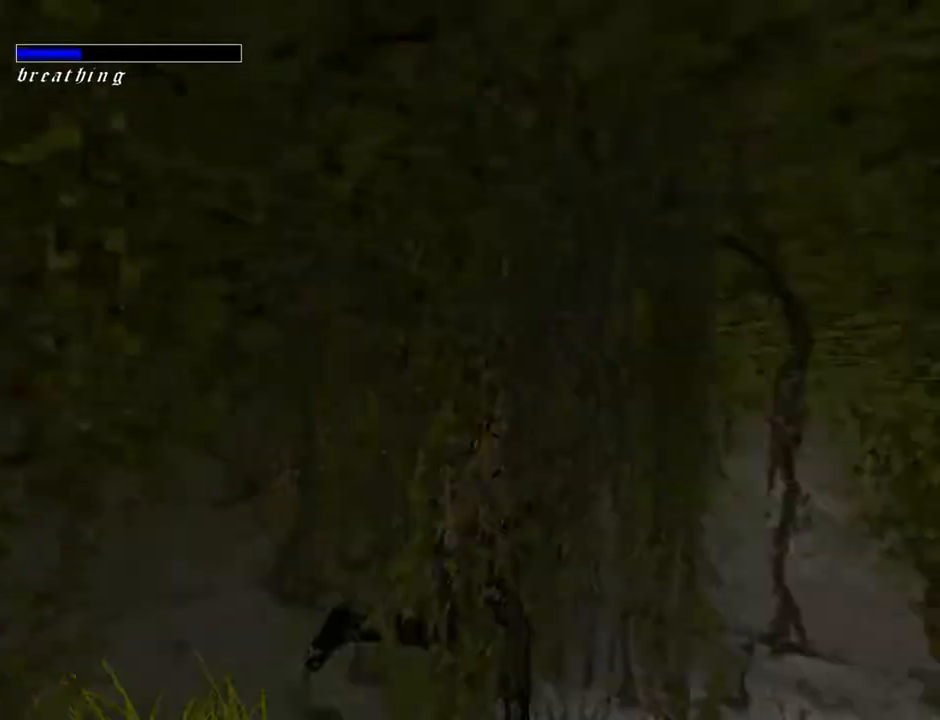
{"buttons": ["TRIANGLE", "DPAD_UP"], "left_stick": "center", "right_stick": "center", "events": [[267, "TRIANGLE", "down"]]}
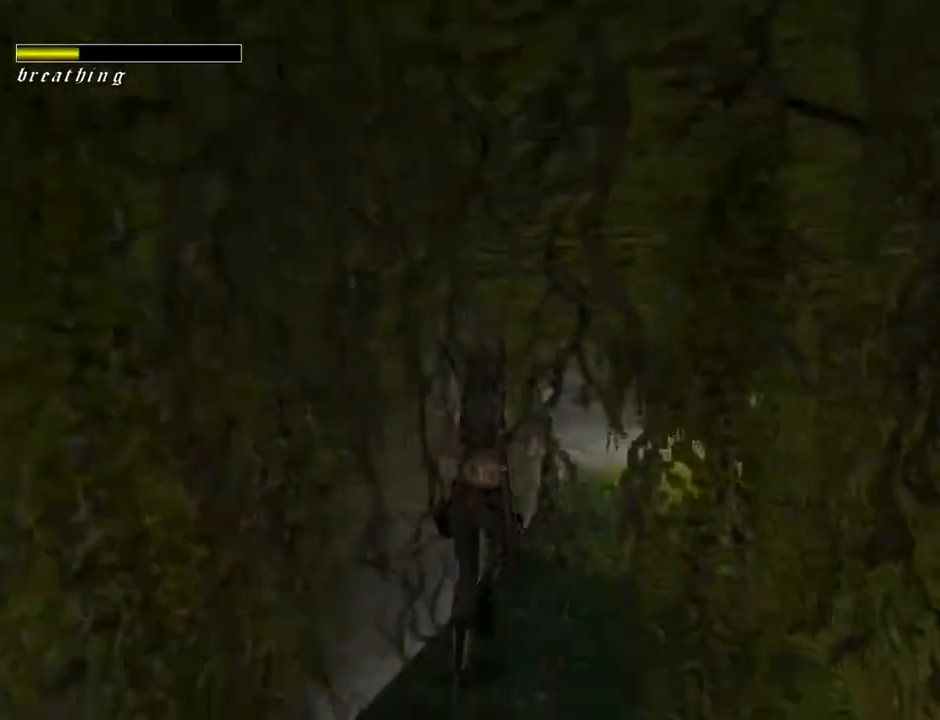
{"buttons": ["L2", "DPAD_UP", "DPAD_RIGHT"], "left_stick": "center", "right_stick": "center", "events": [[67, "TRIANGLE", "up"], [300, "DPAD_RIGHT", "down"], [300, "L2", "down"]]}